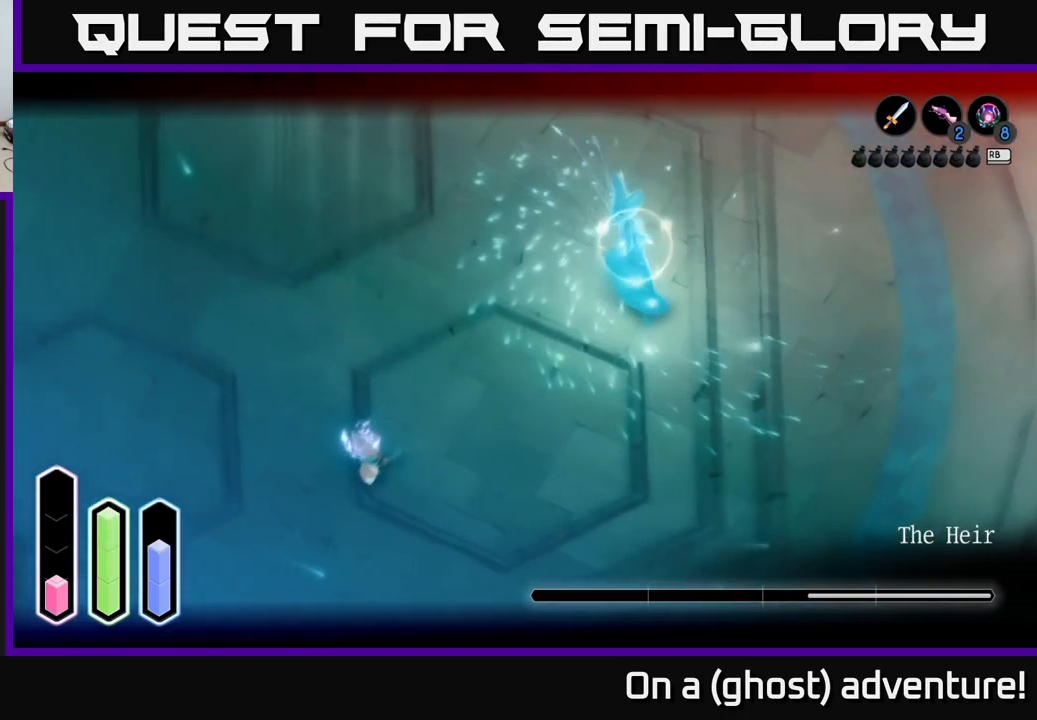
Gameplay with a controller (Xbox layout); each line is a JSON object with the inputs held at the frame after it. "events" lists button and stick changes between this image and that frame as [ms after this image, input, new state], when the widget could be followed in between.
{"buttons": ["L2"], "left_stick": "up-left", "right_stick": "center", "events": [[50, "left_stick", "left"], [417, "left_stick", "up-left"]]}
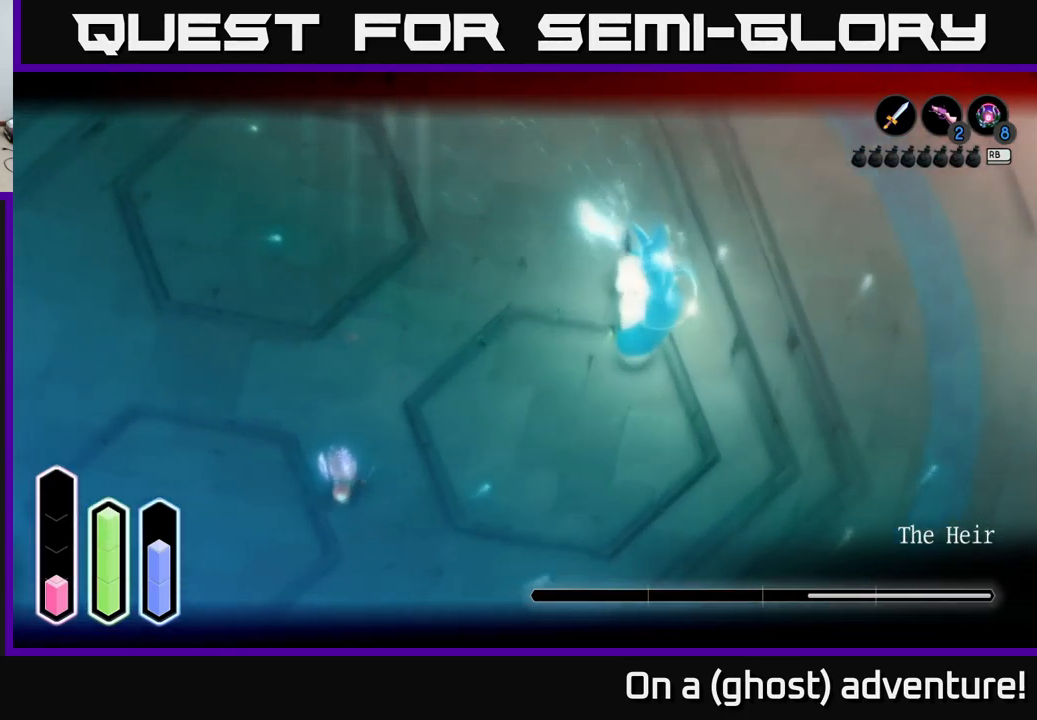
{"buttons": ["A", "L2"], "left_stick": "up-left", "right_stick": "center", "events": [[450, "A", "down"]]}
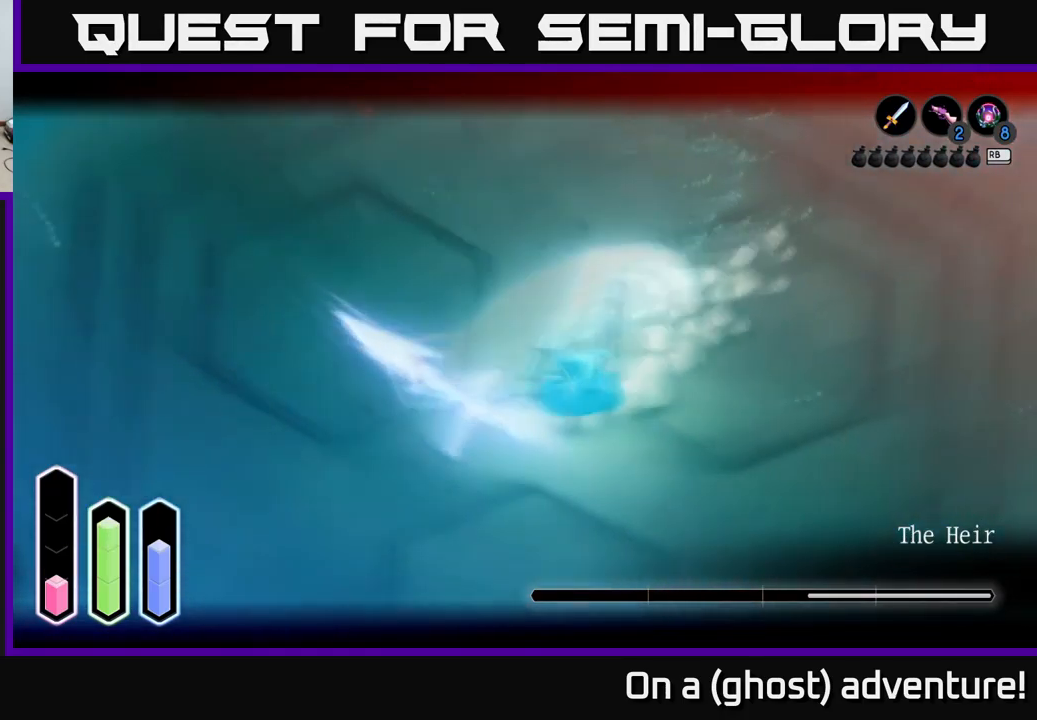
{"buttons": ["L2"], "left_stick": "right", "right_stick": "center", "events": [[50, "A", "up"], [400, "left_stick", "right"]]}
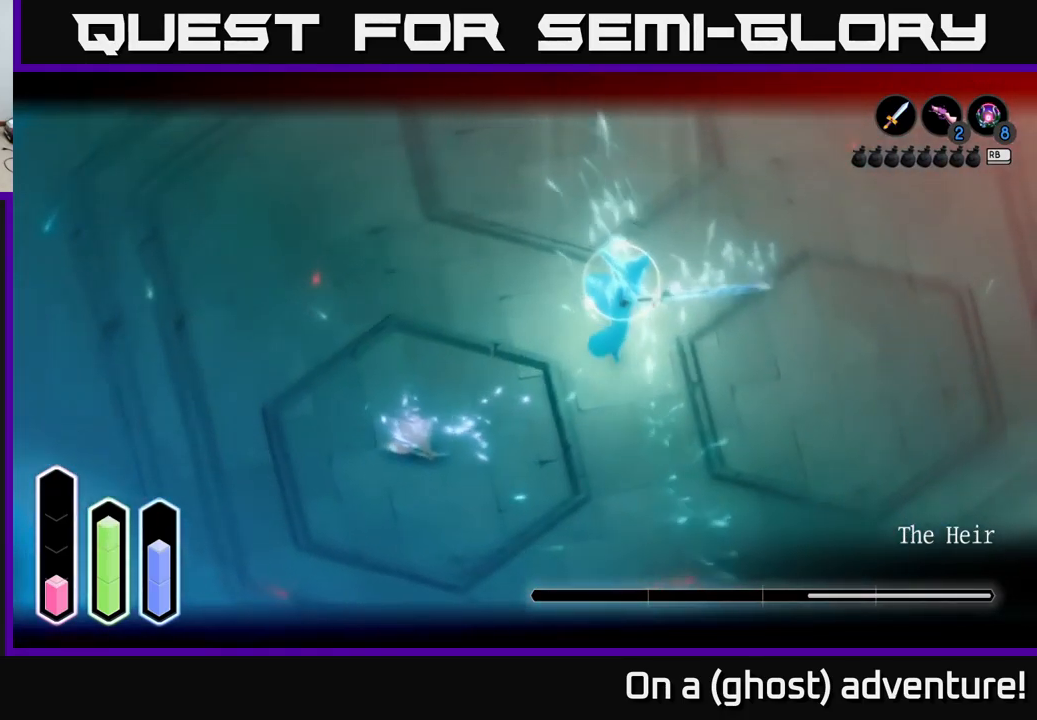
{"buttons": ["L2"], "left_stick": "up-right", "right_stick": "center", "events": [[17, "left_stick", "up-right"], [433, "X", "down"], [499, "X", "up"]]}
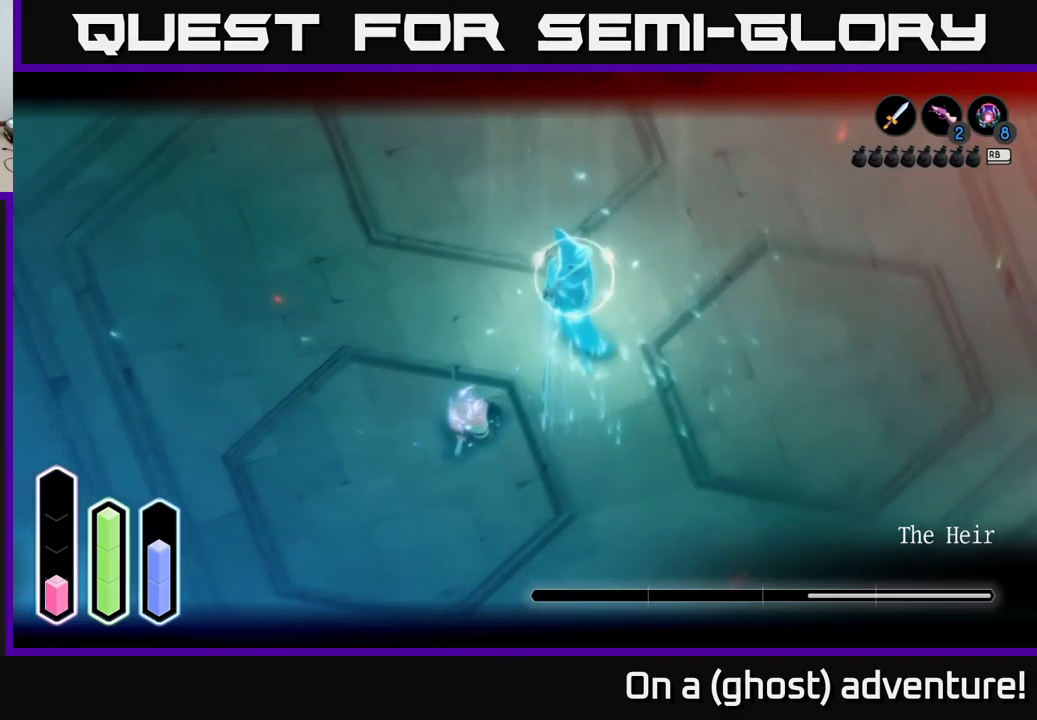
{"buttons": ["L2"], "left_stick": "up-right", "right_stick": "center", "events": [[300, "X", "down"], [400, "X", "up"]]}
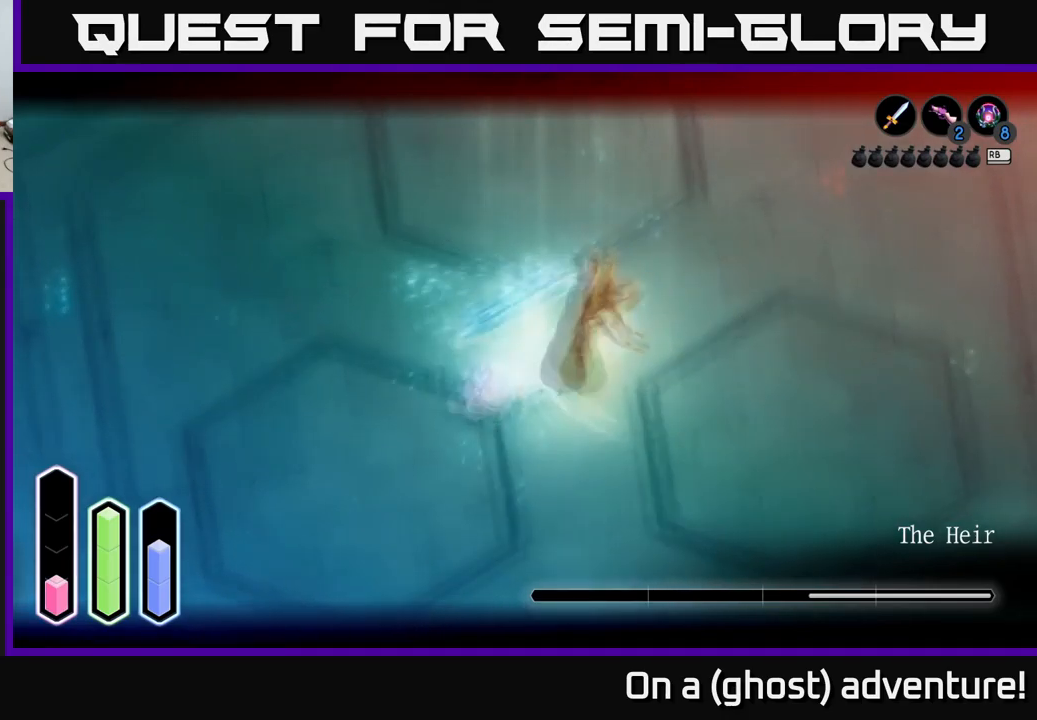
{"buttons": ["L2"], "left_stick": "up-right", "right_stick": "center", "events": [[134, "X", "down"], [200, "X", "up"], [367, "A", "down"], [467, "A", "up"]]}
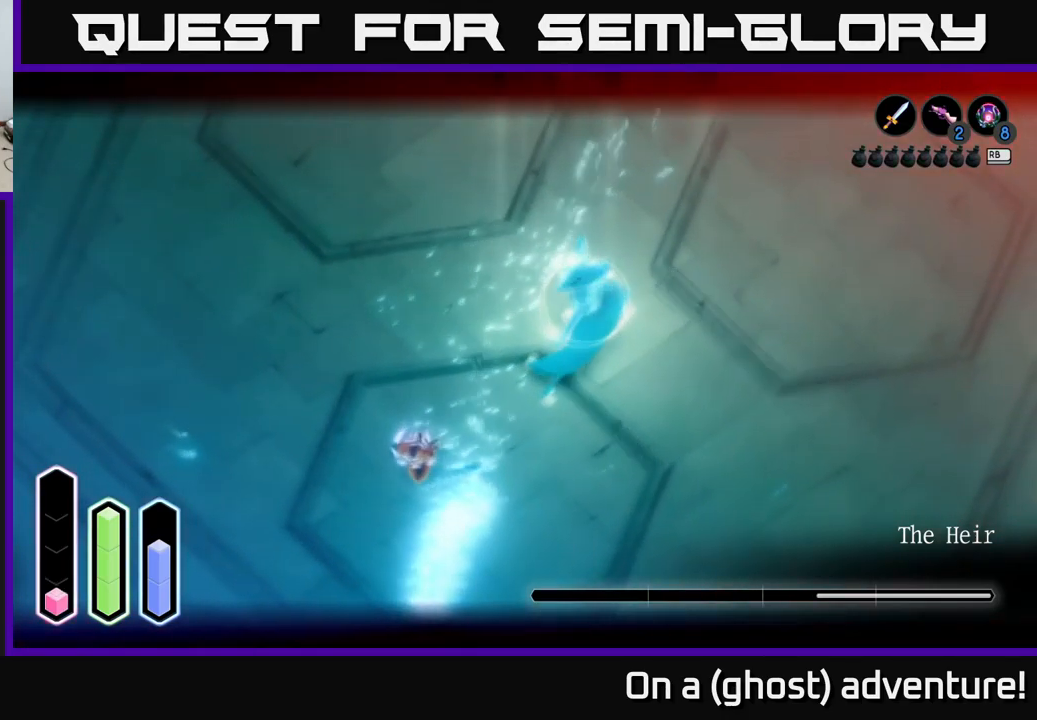
{"buttons": ["L2"], "left_stick": "up-right", "right_stick": "center", "events": [[84, "A", "down"], [117, "A", "up"]]}
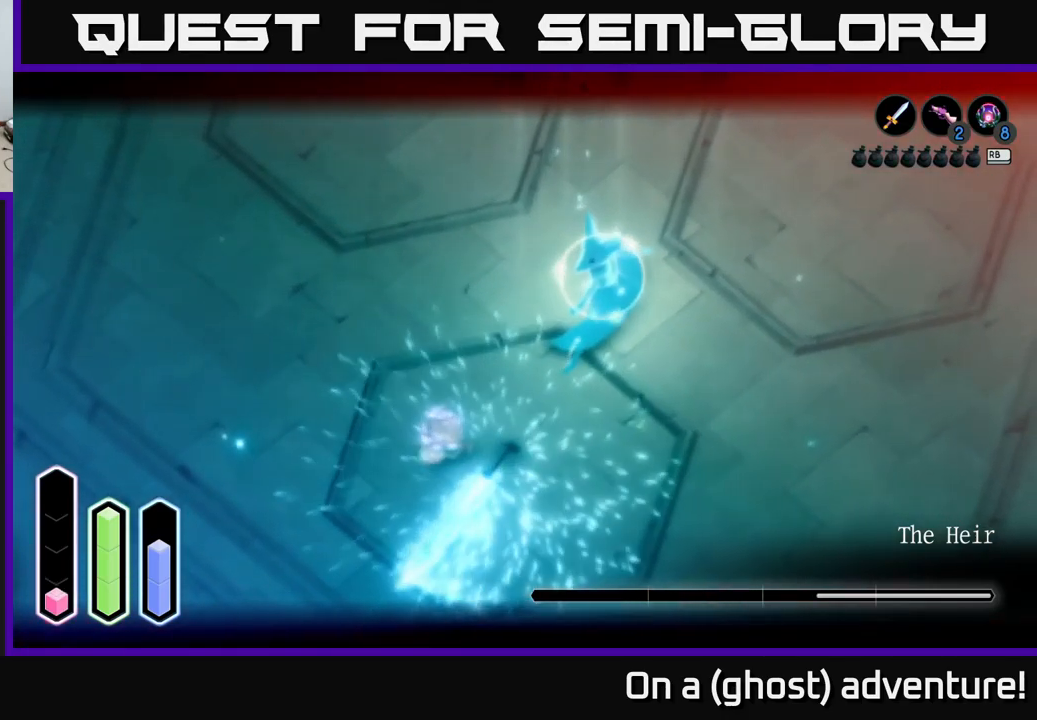
{"buttons": ["X", "L2"], "left_stick": "up-right", "right_stick": "center", "events": [[184, "X", "down"], [300, "X", "up"], [484, "X", "down"]]}
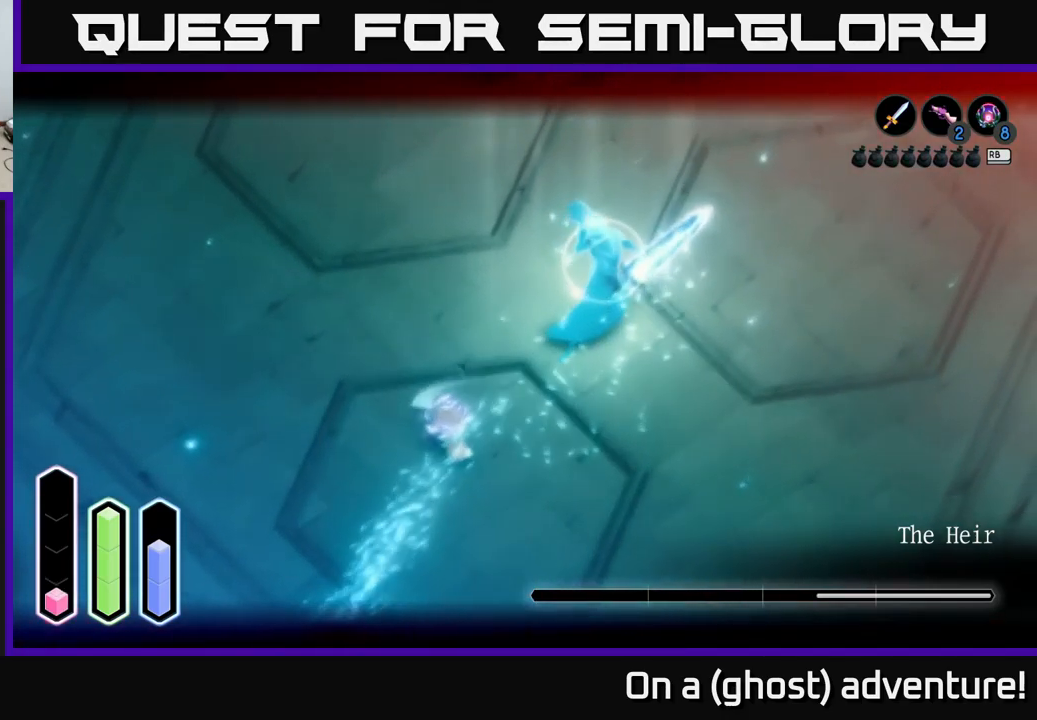
{"buttons": ["X", "L2"], "left_stick": "up-right", "right_stick": "center", "events": [[100, "X", "up"], [400, "X", "down"]]}
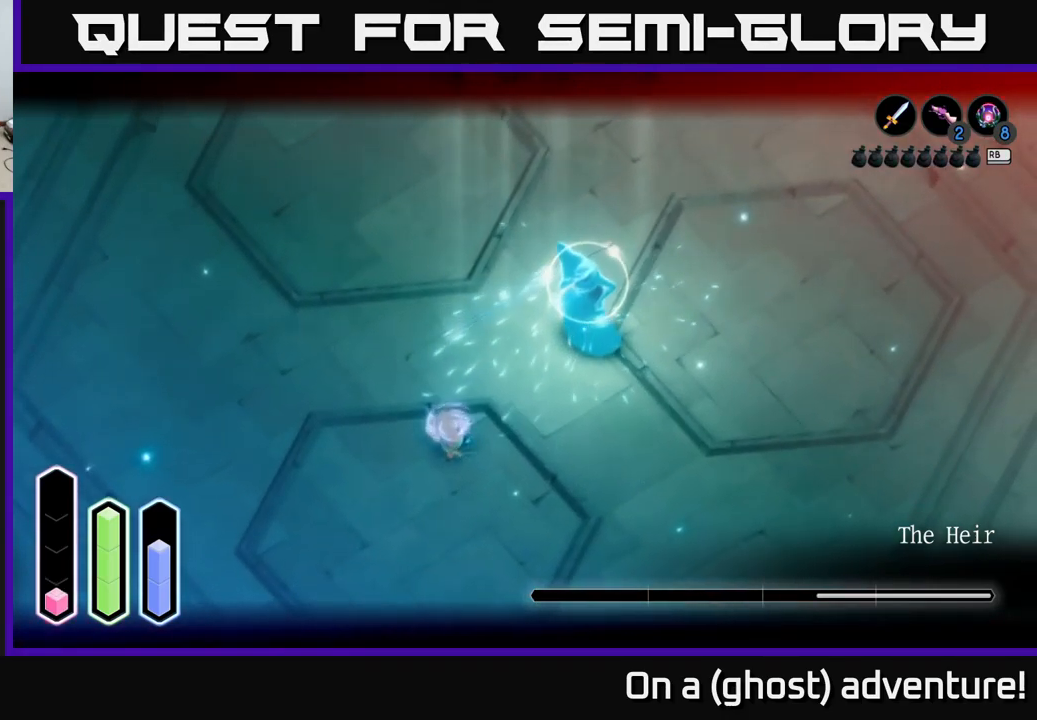
{"buttons": ["L2"], "left_stick": "center", "right_stick": "center", "events": [[17, "X", "up"], [400, "left_stick", "center"]]}
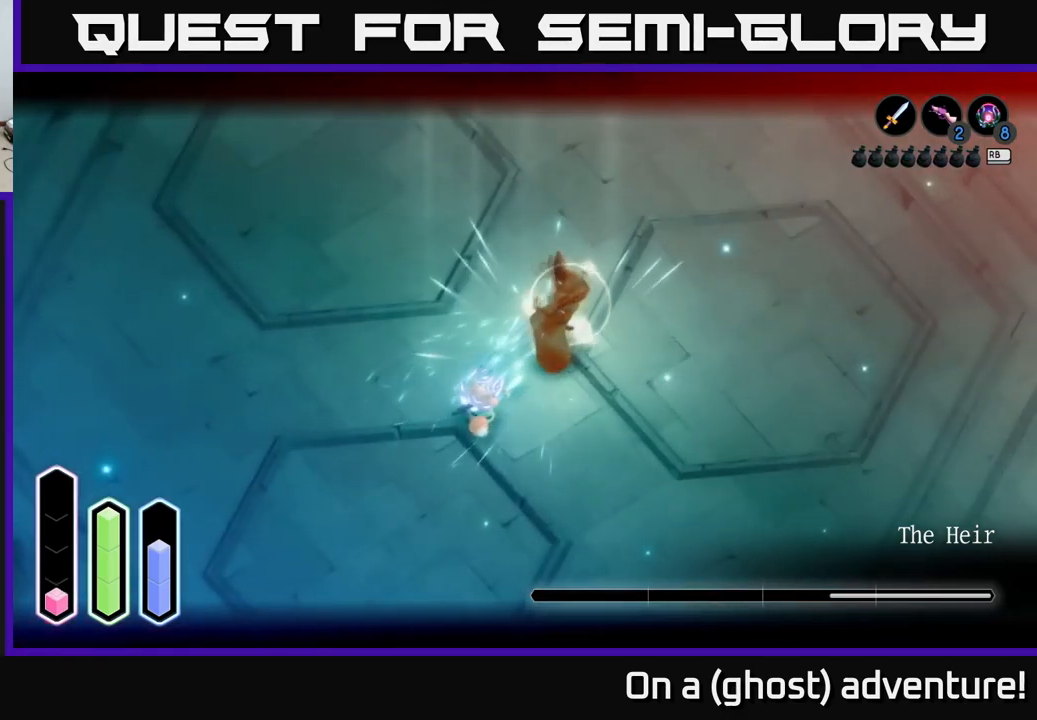
{"buttons": ["L2"], "left_stick": "up-right", "right_stick": "center", "events": [[150, "left_stick", "up-right"], [200, "X", "down"], [300, "X", "up"], [417, "X", "down"], [484, "X", "up"]]}
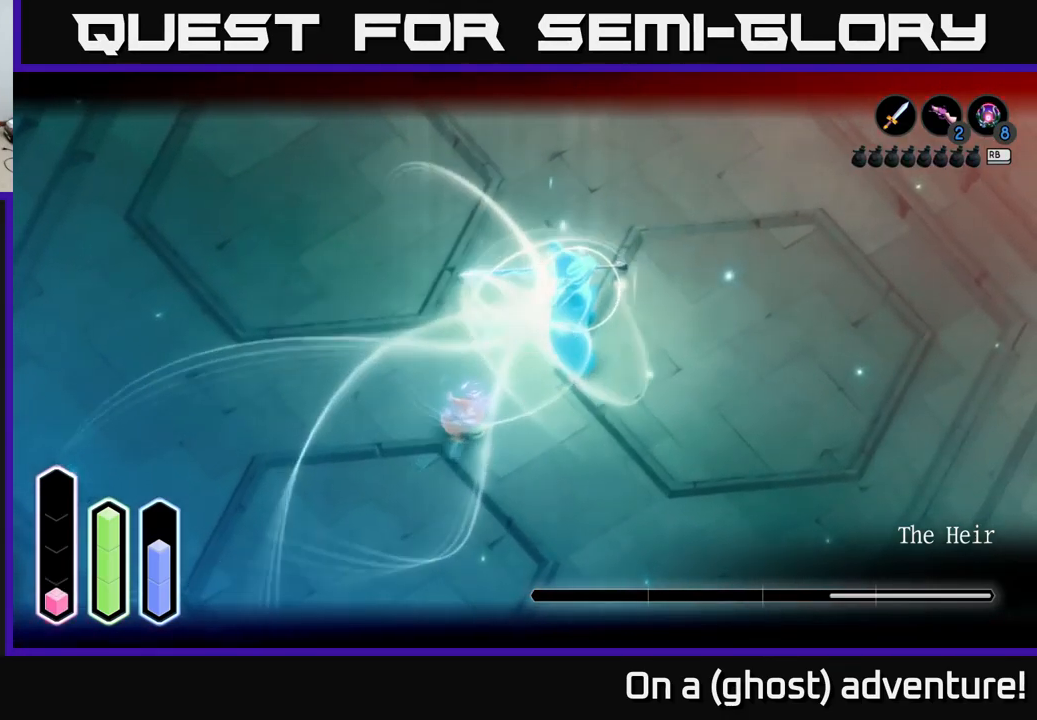
{"buttons": ["L2"], "left_stick": "left", "right_stick": "center", "events": [[50, "left_stick", "left"], [117, "A", "down"], [200, "A", "up"], [367, "A", "down"], [434, "A", "up"]]}
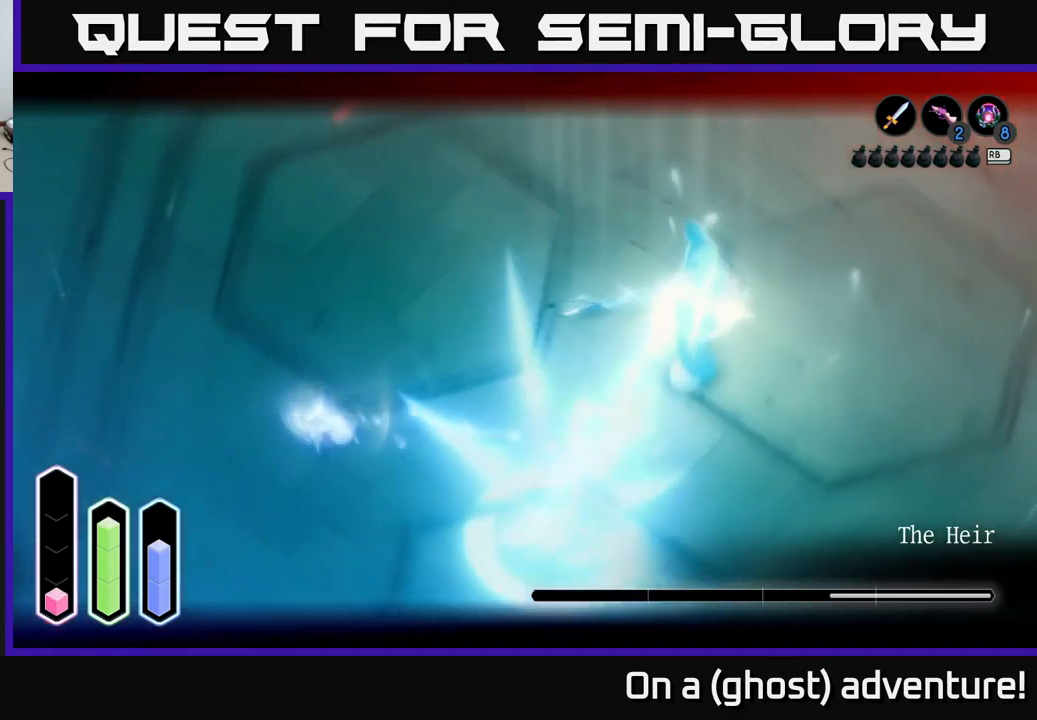
{"buttons": ["L2"], "left_stick": "up-left", "right_stick": "center", "events": [[84, "left_stick", "up-left"], [117, "A", "down"], [234, "A", "up"]]}
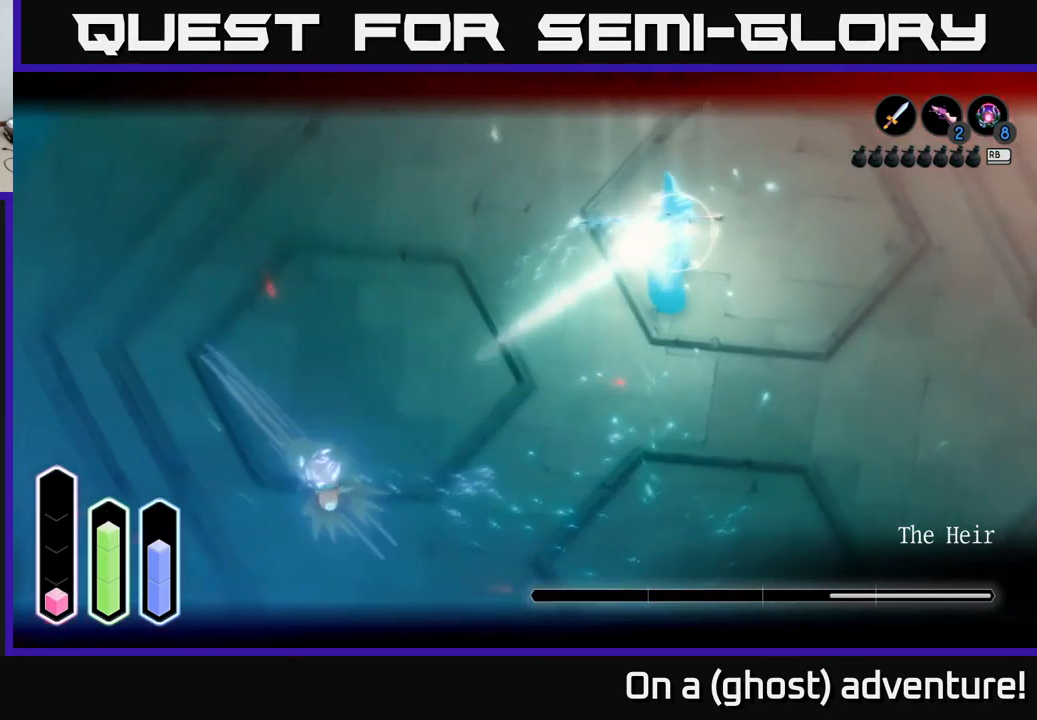
{"buttons": ["L2"], "left_stick": "up-left", "right_stick": "center", "events": [[50, "A", "down"], [167, "A", "up"]]}
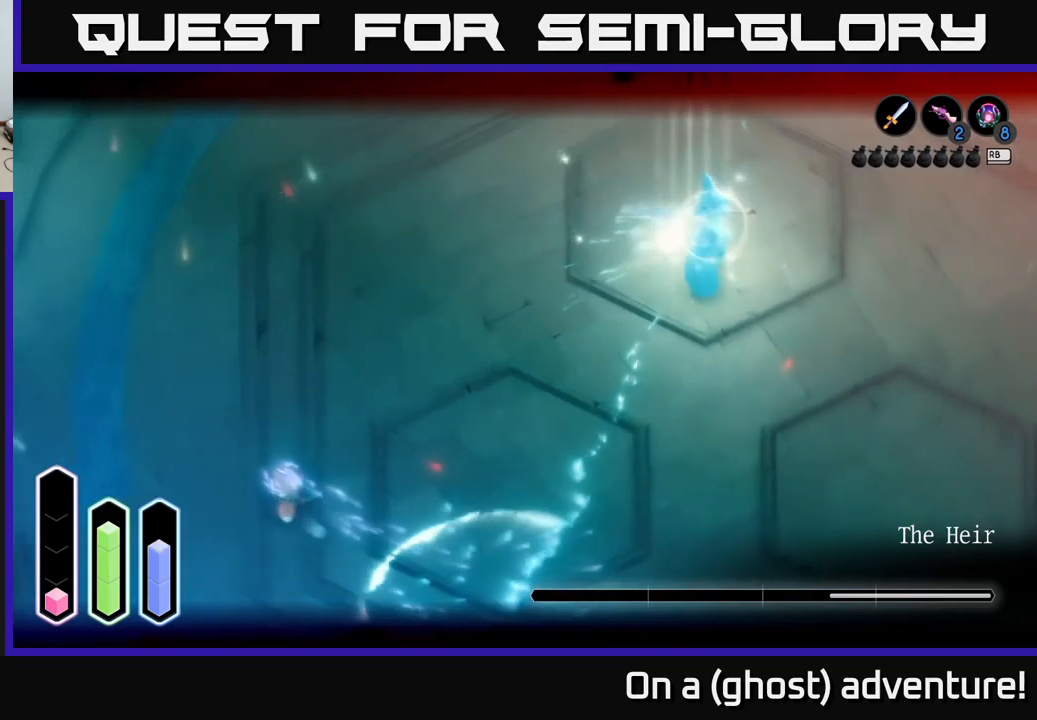
{"buttons": ["L2"], "left_stick": "up", "right_stick": "center", "events": [[16, "left_stick", "up"], [283, "A", "down"], [383, "A", "up"]]}
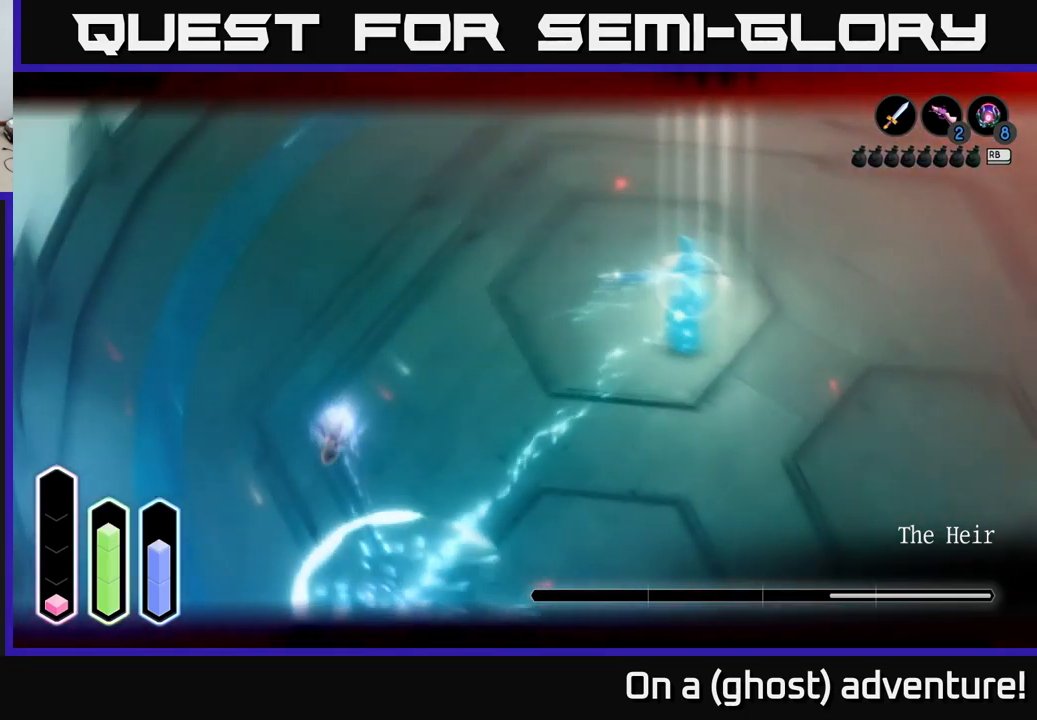
{"buttons": ["L2"], "left_stick": "up-left", "right_stick": "center", "events": [[350, "left_stick", "up-left"]]}
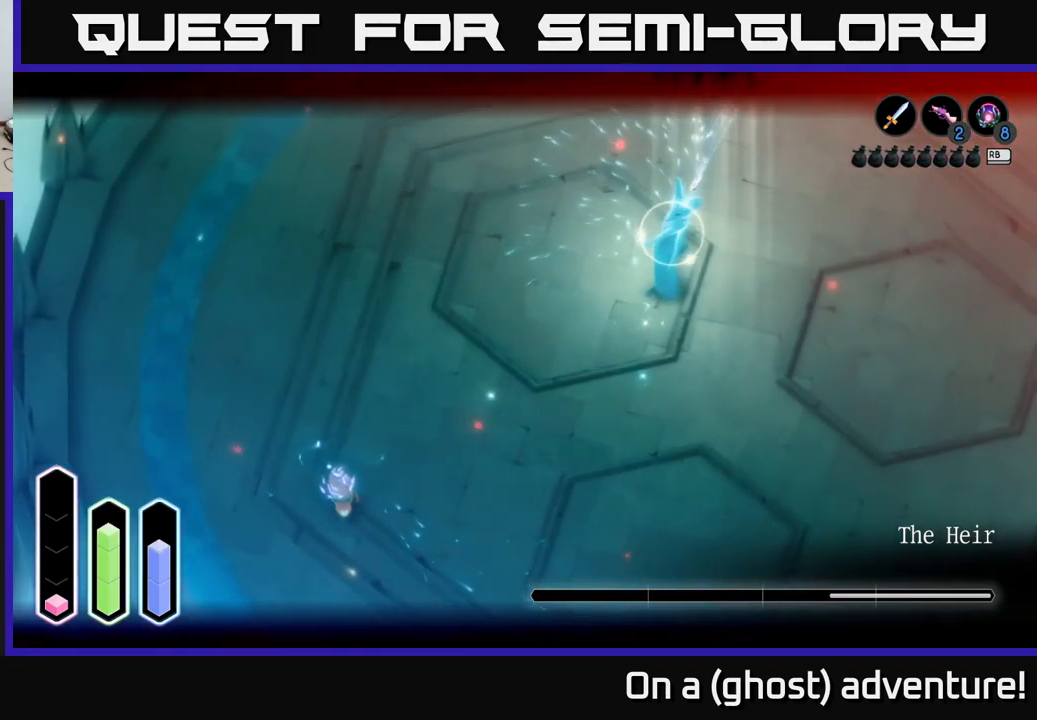
{"buttons": ["A", "L2"], "left_stick": "down-right", "right_stick": "center", "events": [[83, "left_stick", "right"], [316, "left_stick", "down-right"], [433, "A", "down"]]}
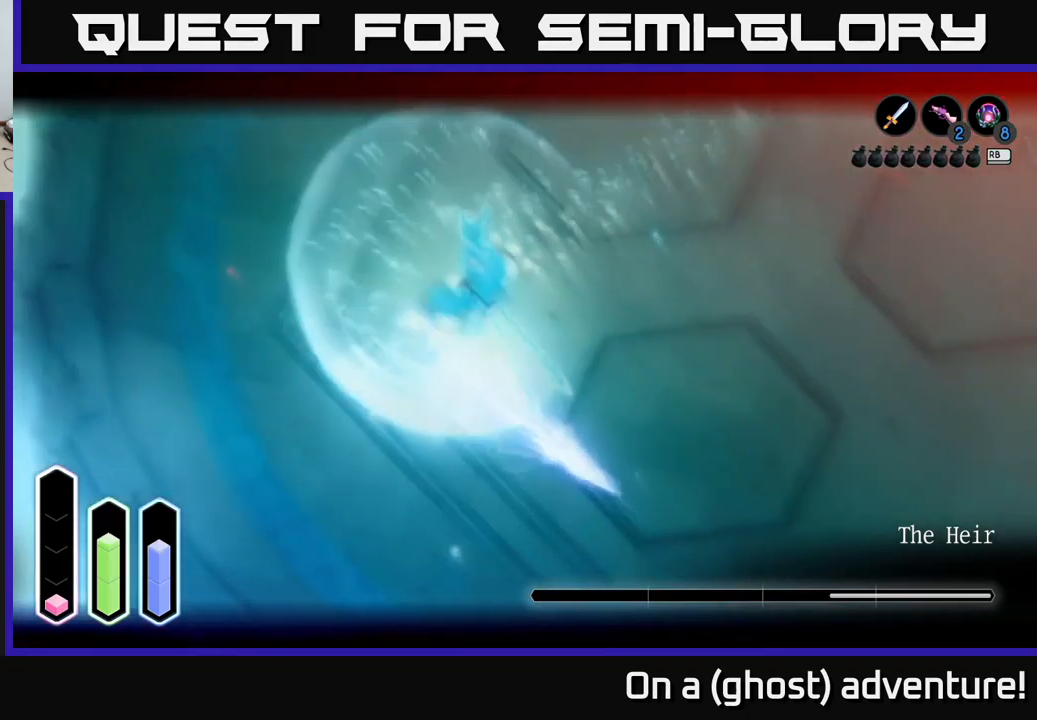
{"buttons": ["L2"], "left_stick": "up", "right_stick": "center", "events": [[50, "A", "up"], [100, "left_stick", "right"], [400, "left_stick", "up"]]}
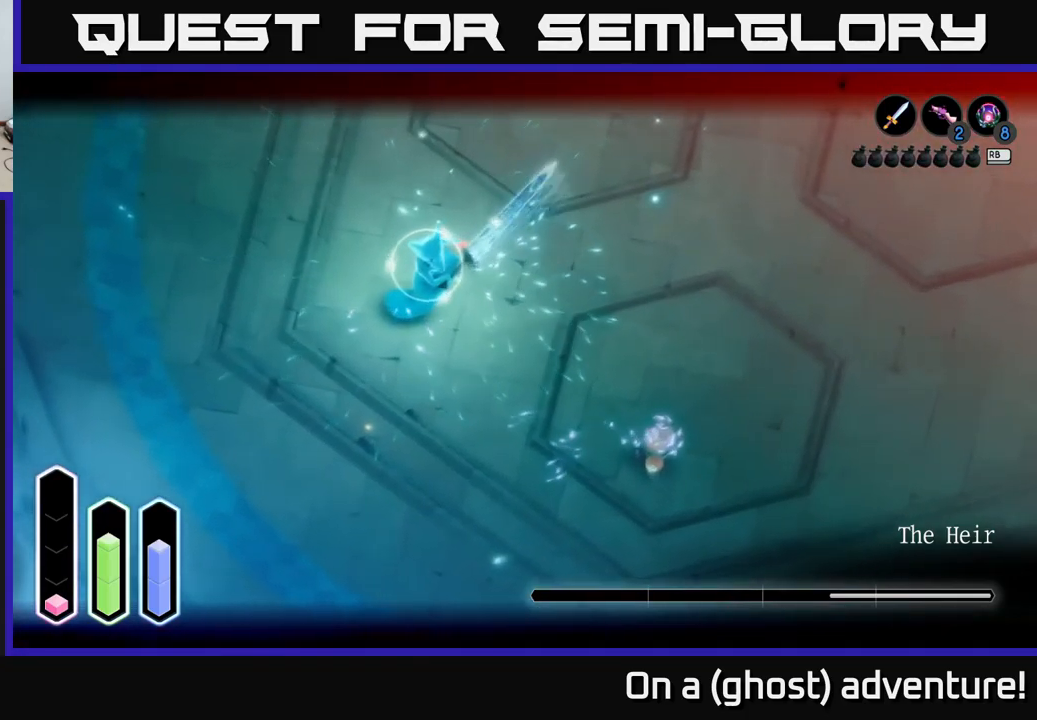
{"buttons": ["L2"], "left_stick": "up-right", "right_stick": "center", "events": [[150, "left_stick", "up-right"], [366, "A", "down"], [500, "A", "up"]]}
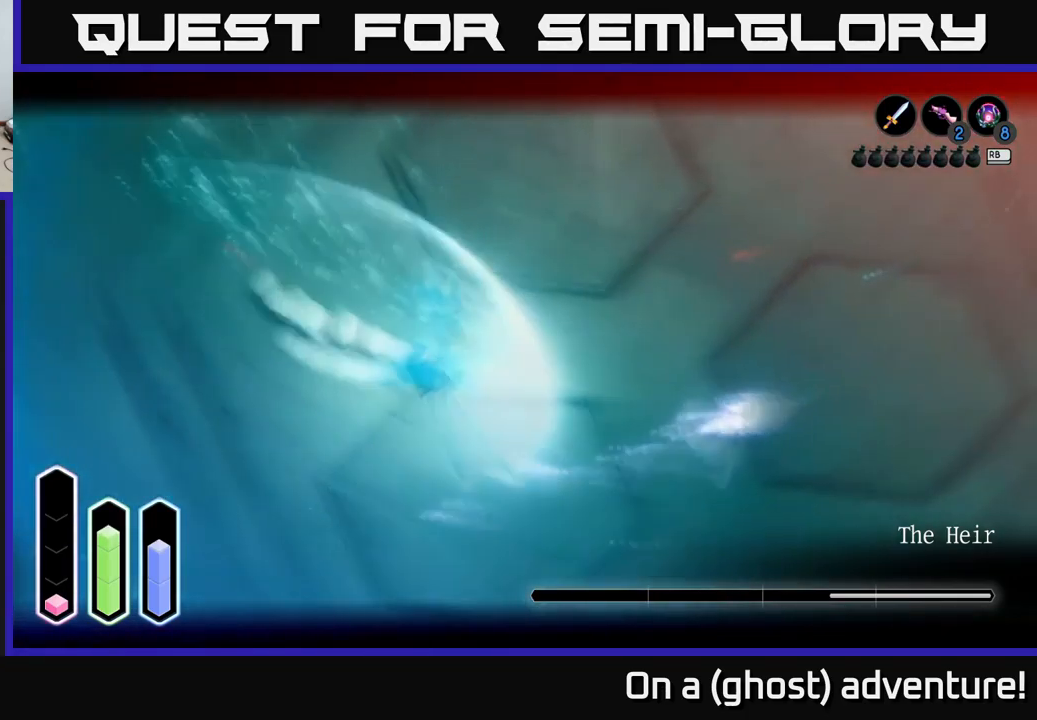
{"buttons": ["L2"], "left_stick": "up-left", "right_stick": "center", "events": [[333, "left_stick", "up-left"]]}
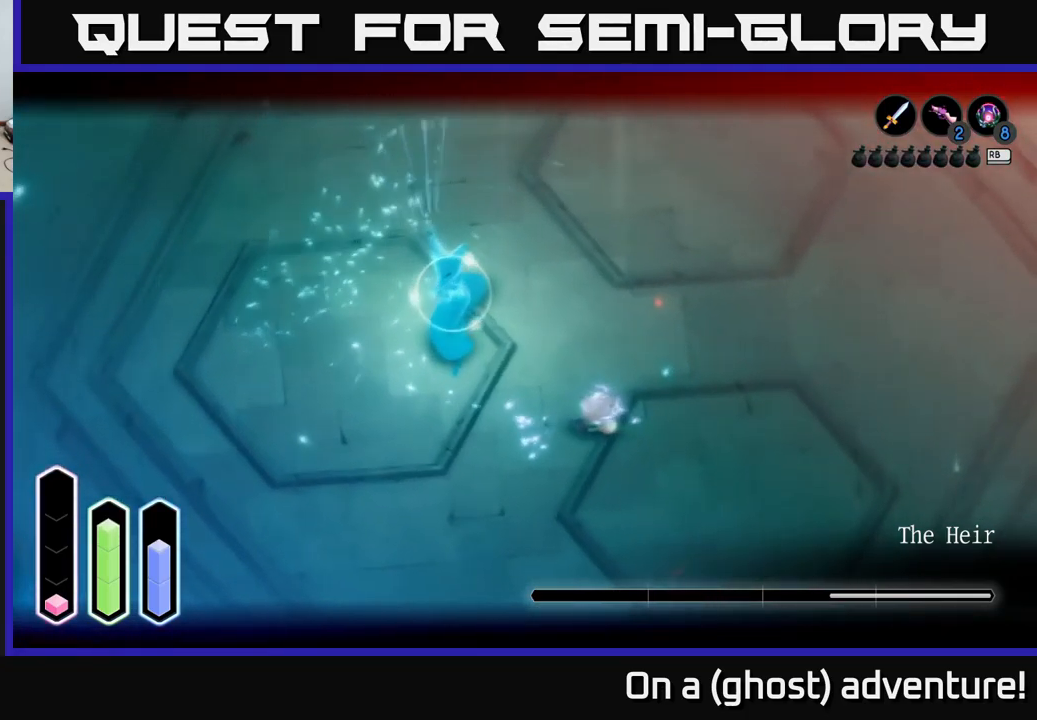
{"buttons": ["A", "L2"], "left_stick": "up-left", "right_stick": "center", "events": [[100, "left_stick", "center"], [183, "left_stick", "right"], [300, "left_stick", "up-left"], [366, "A", "down"]]}
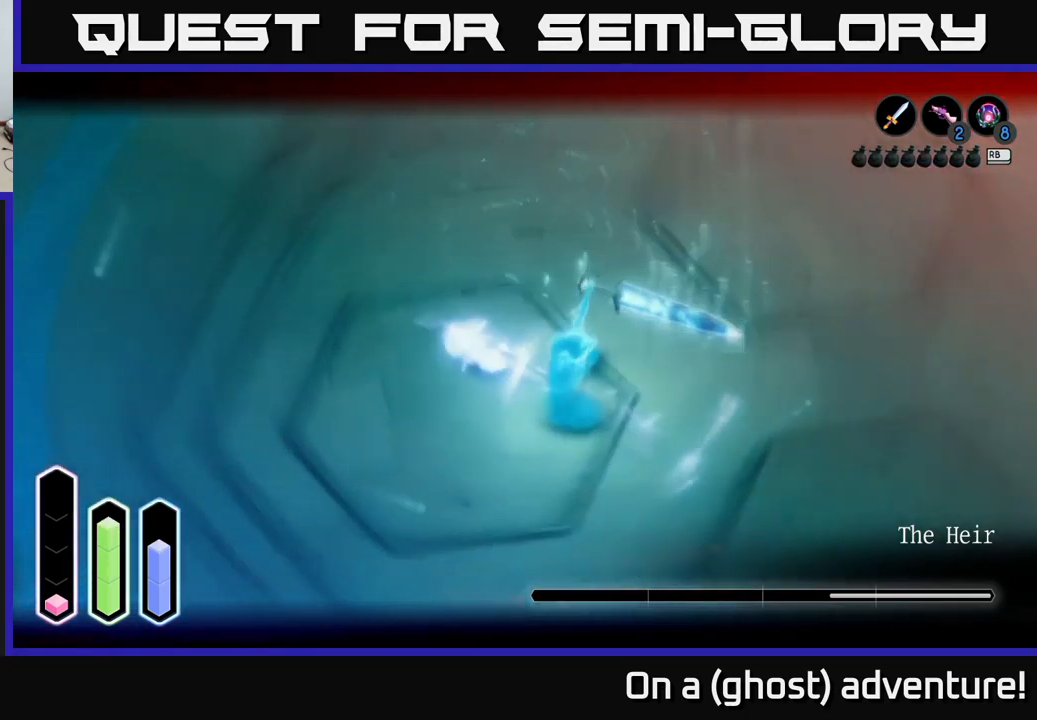
{"buttons": ["L2"], "left_stick": "up-right", "right_stick": "center", "events": [[100, "A", "up"], [150, "left_stick", "right"], [250, "X", "down"], [316, "X", "up"], [400, "X", "down"], [450, "left_stick", "up-right"], [500, "X", "up"]]}
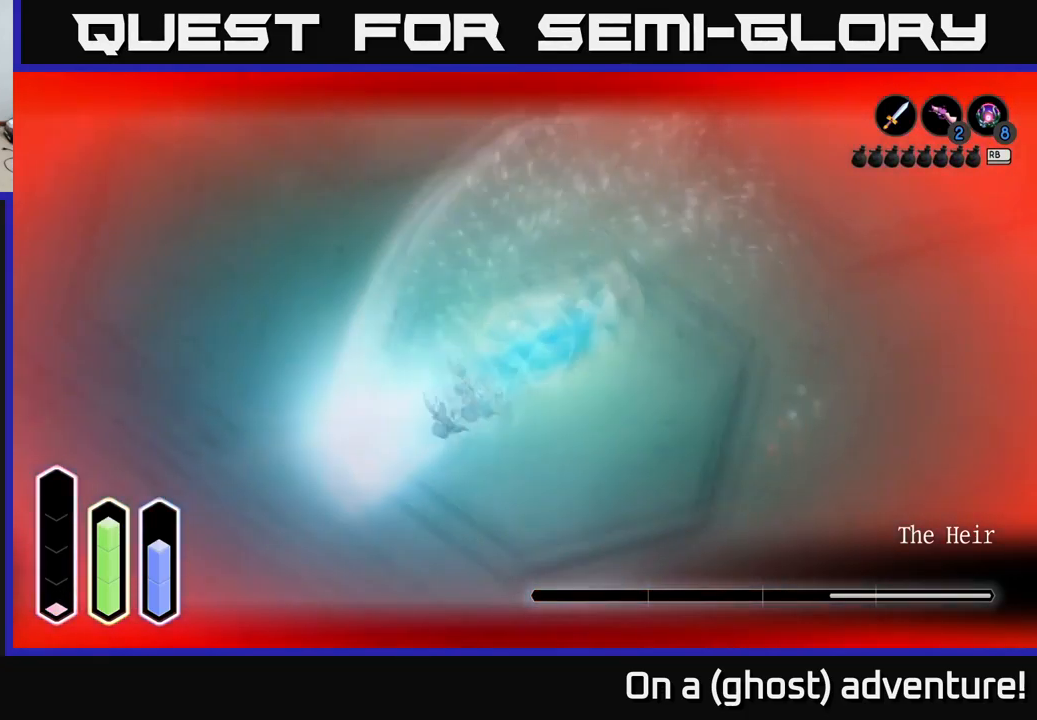
{"buttons": ["A", "L2"], "left_stick": "up-right", "right_stick": "center", "events": [[66, "A", "down"], [133, "A", "up"], [216, "A", "down"], [316, "A", "up"], [500, "A", "down"]]}
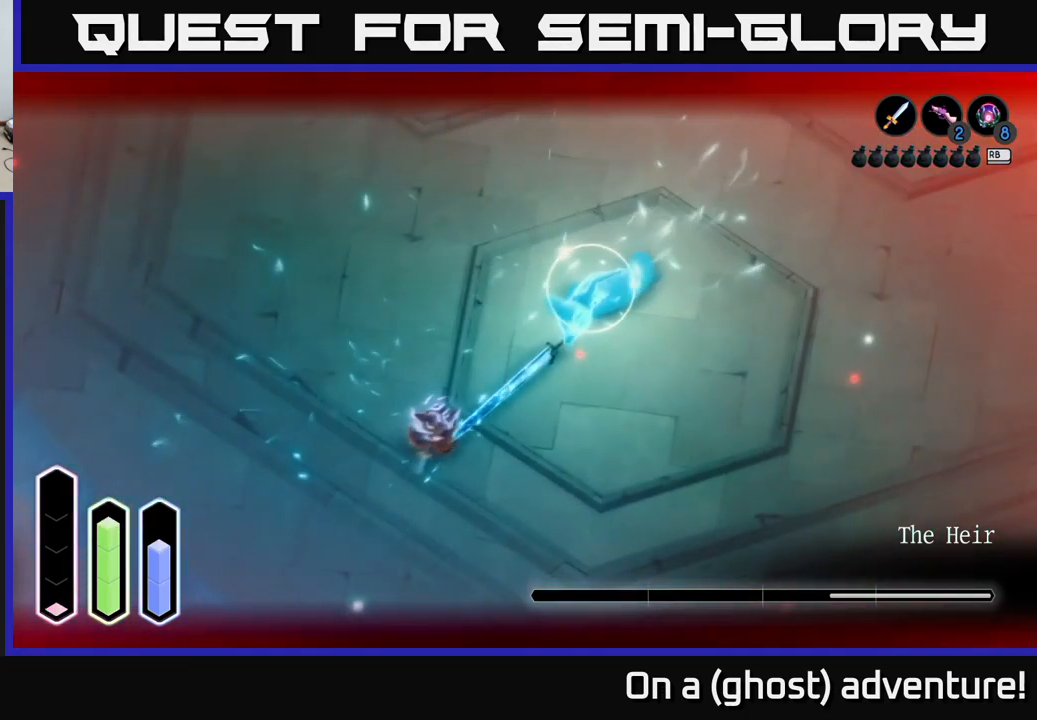
{"buttons": ["L2"], "left_stick": "up-right", "right_stick": "center", "events": [[66, "A", "up"], [366, "X", "down"], [416, "X", "up"]]}
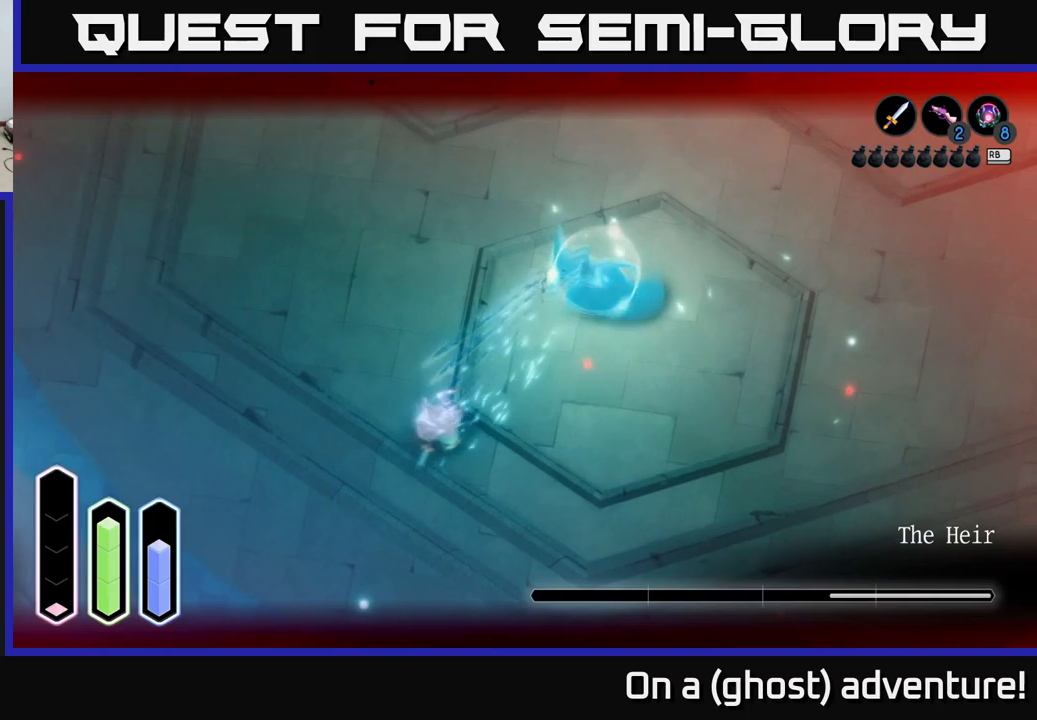
{"buttons": ["L2"], "left_stick": "up-right", "right_stick": "center", "events": [[300, "A", "down"], [417, "A", "up"]]}
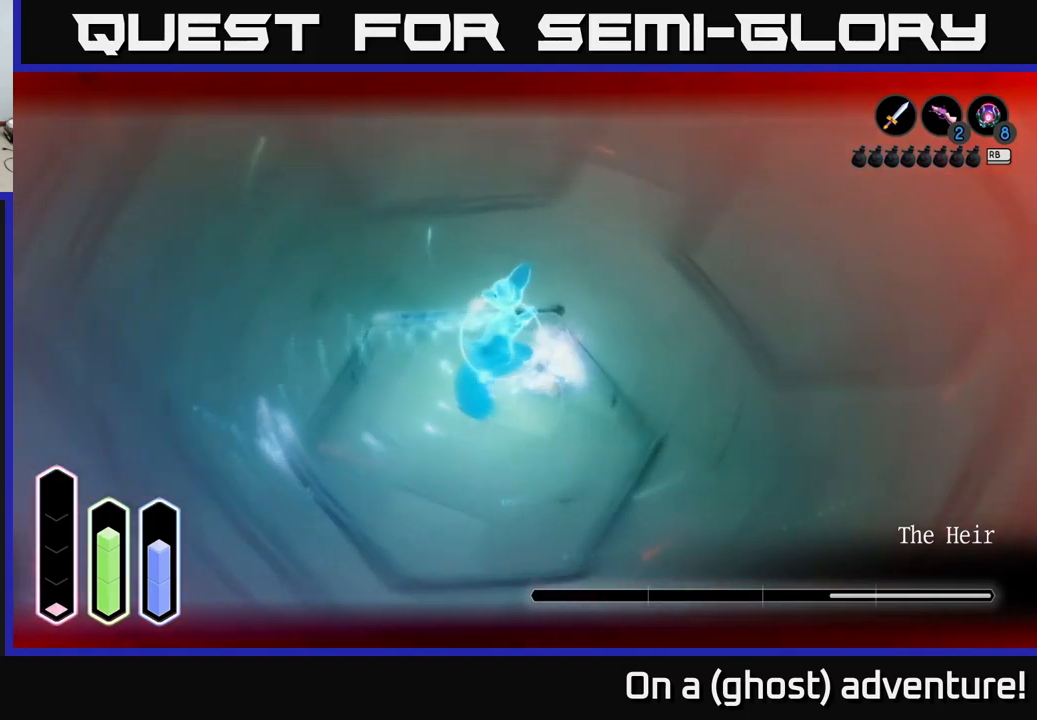
{"buttons": ["L2"], "left_stick": "left", "right_stick": "center", "events": [[50, "X", "down"], [117, "X", "up"], [150, "left_stick", "up"], [200, "X", "down"], [267, "X", "up"], [283, "left_stick", "up-left"], [333, "X", "down"], [450, "X", "up"], [467, "left_stick", "left"]]}
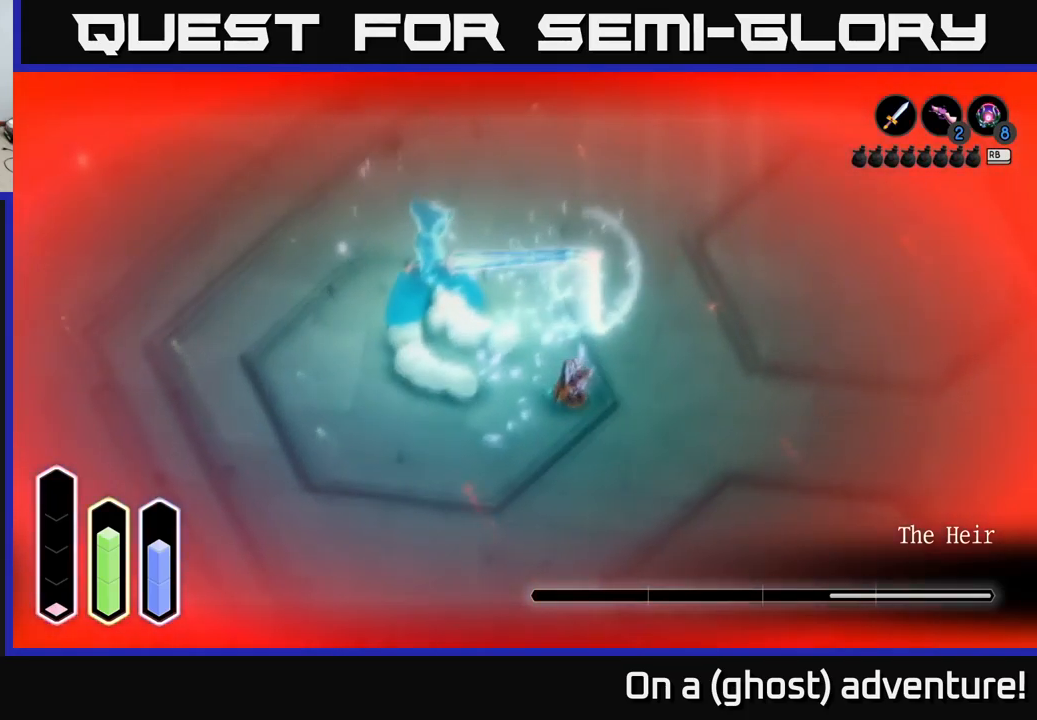
{"buttons": [], "left_stick": "center", "right_stick": "center", "events": [[100, "A", "down"], [133, "left_stick", "right"], [200, "A", "up"], [267, "left_stick", "center"], [483, "L2", "up"]]}